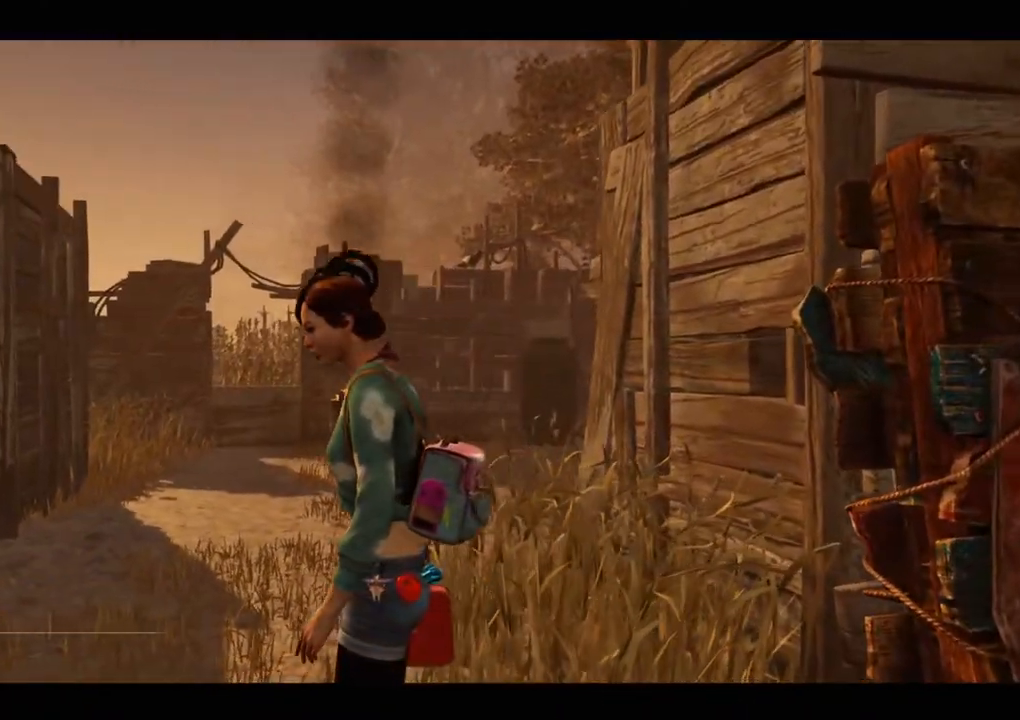
Gameplay with keyboard and mouse; each line is a JSON object with the keys and mouse buttons held at the frame after it. "events" lists presses ("down") and releases ("up") of "1", "2", "3", "4", "5", "a", "alt", "c", "caps_lock", "ctrl", "d", "e", "f", "g", "q", "r", "s", "shift", "space", "t", "tab", "v", "w", "x", "z", "mouse_left", "mouse_wheel" and "mouse_right" between this image and that frame as [ms after this image, input, new state], when the widget could be followed in between. "mouse_left", "mouse_wheel", "mouse_right" = the "left", "wheel", "right" buttons of the "mouse" list. No other keys are recorded. "wheel" means that the mouse wheel is clicked or scrolled. Not read: mouse_move.
{"keys": [], "mouse": [], "events": [[367, "mouse_left", "down"], [450, "mouse_left", "up"]]}
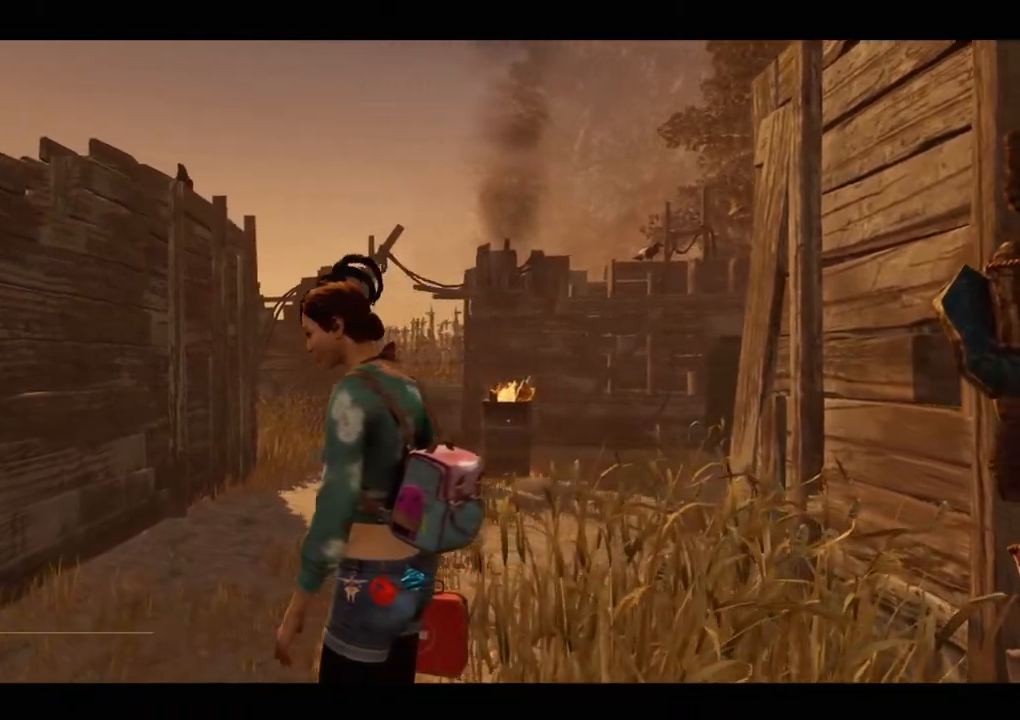
{"keys": [], "mouse": [], "events": [[100, "mouse_left", "down"], [234, "mouse_left", "up"]]}
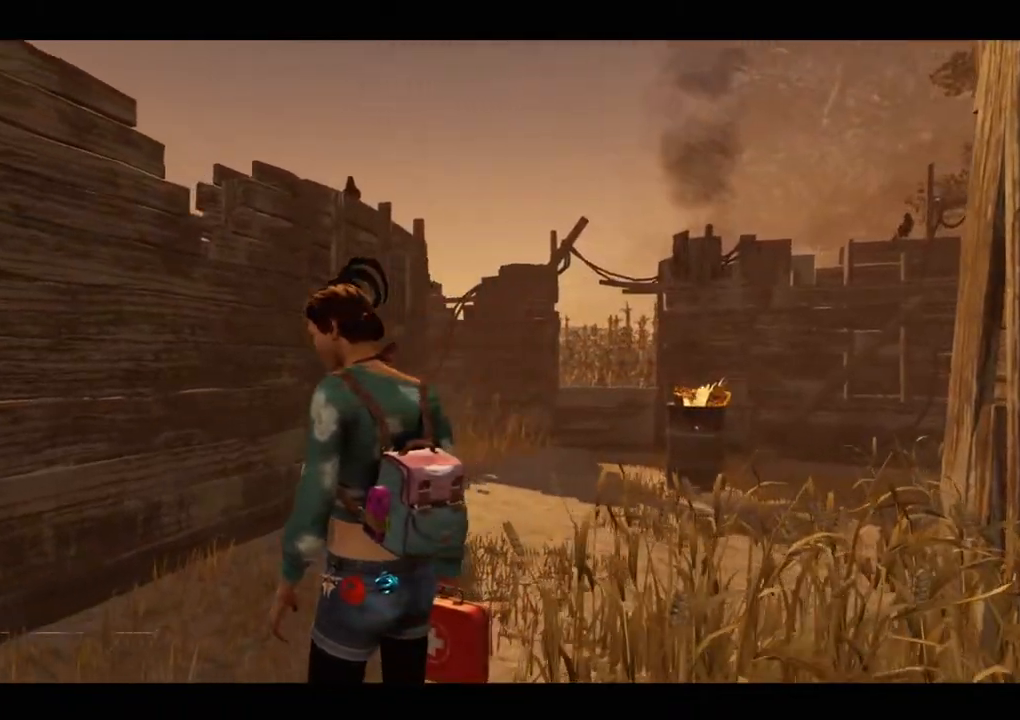
{"keys": [], "mouse": [], "events": []}
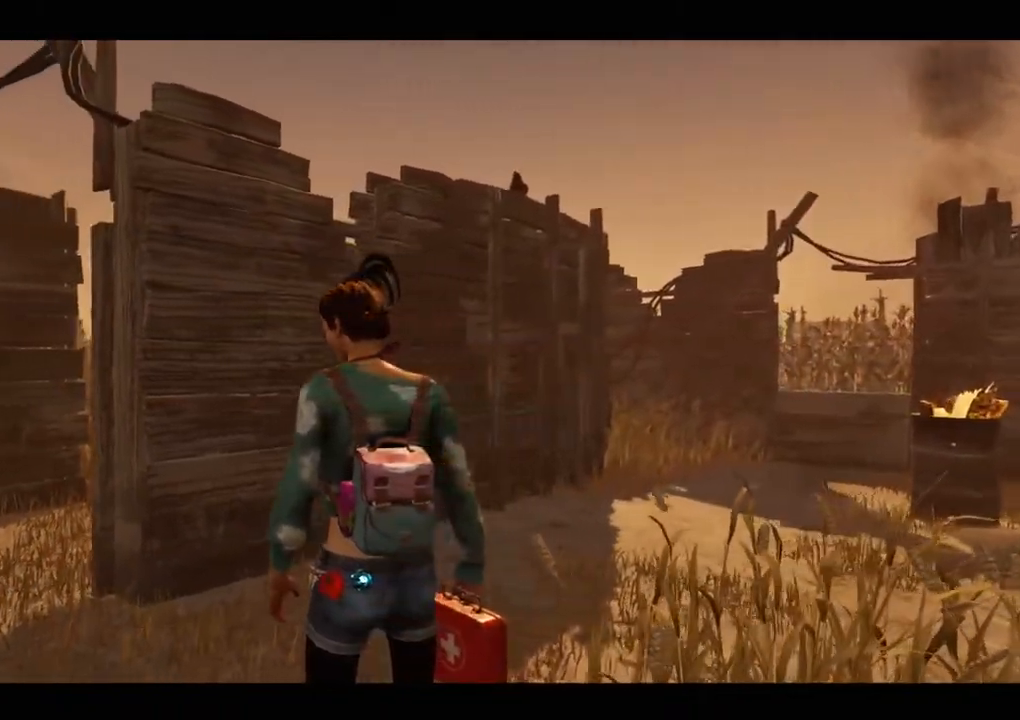
{"keys": [], "mouse": [], "events": []}
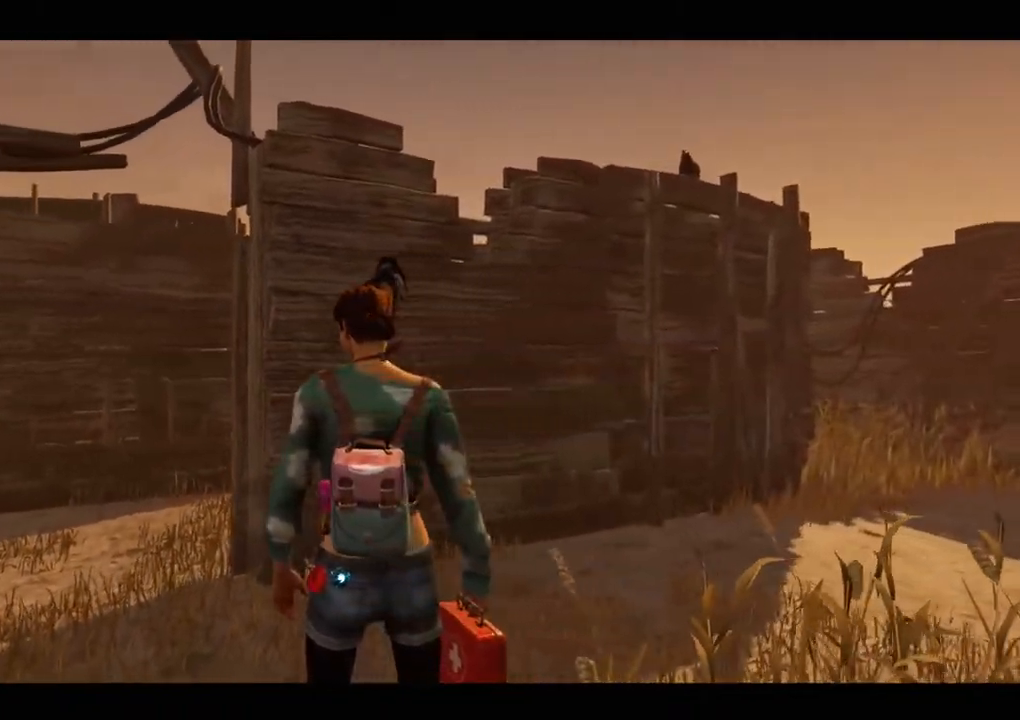
{"keys": [], "mouse": [], "events": []}
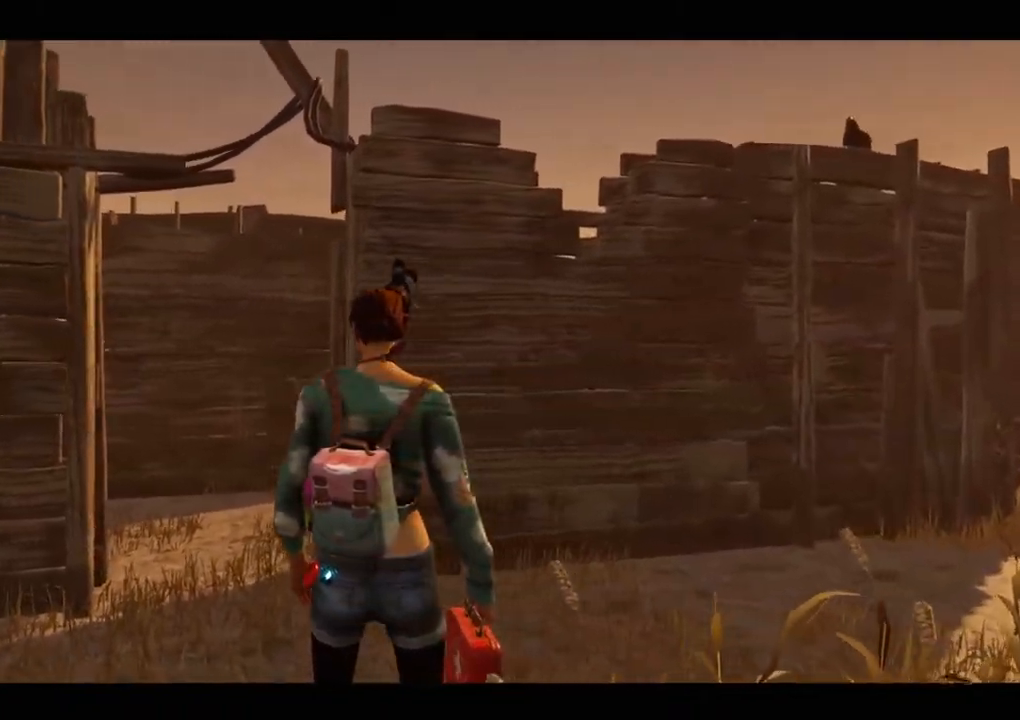
{"keys": [], "mouse": [], "events": []}
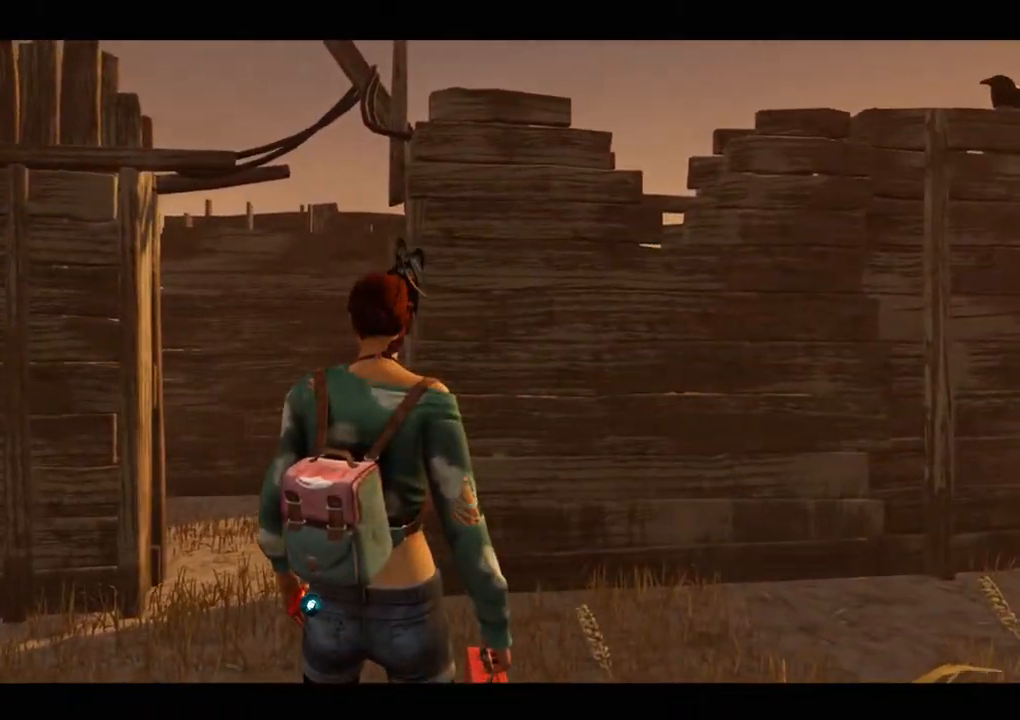
{"keys": ["w"], "mouse": [], "events": [[267, "w", "down"]]}
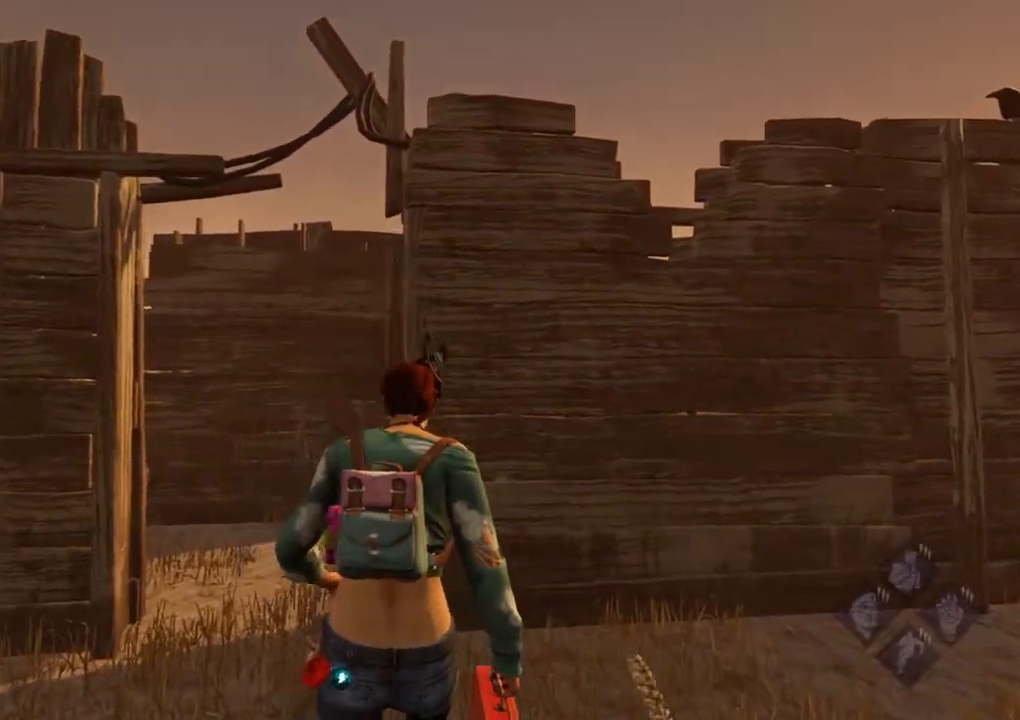
{"keys": ["a", "shift", "w"], "mouse": [], "events": [[234, "a", "down"], [384, "shift", "down"]]}
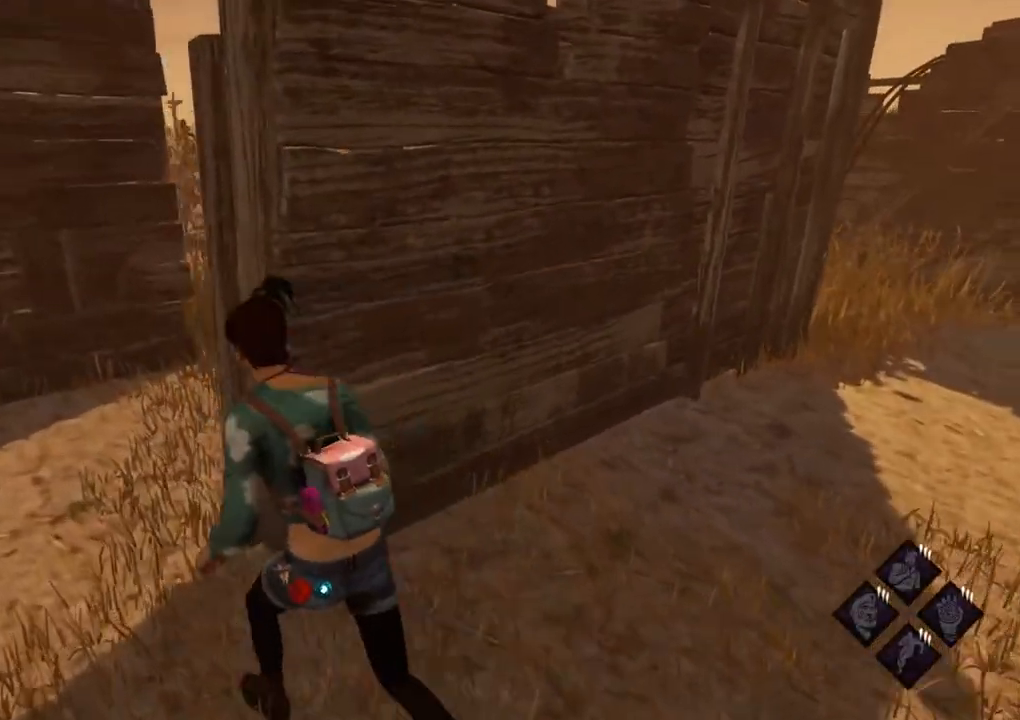
{"keys": ["a", "shift", "w"], "mouse": [], "events": [[67, "w", "up"], [250, "w", "down"]]}
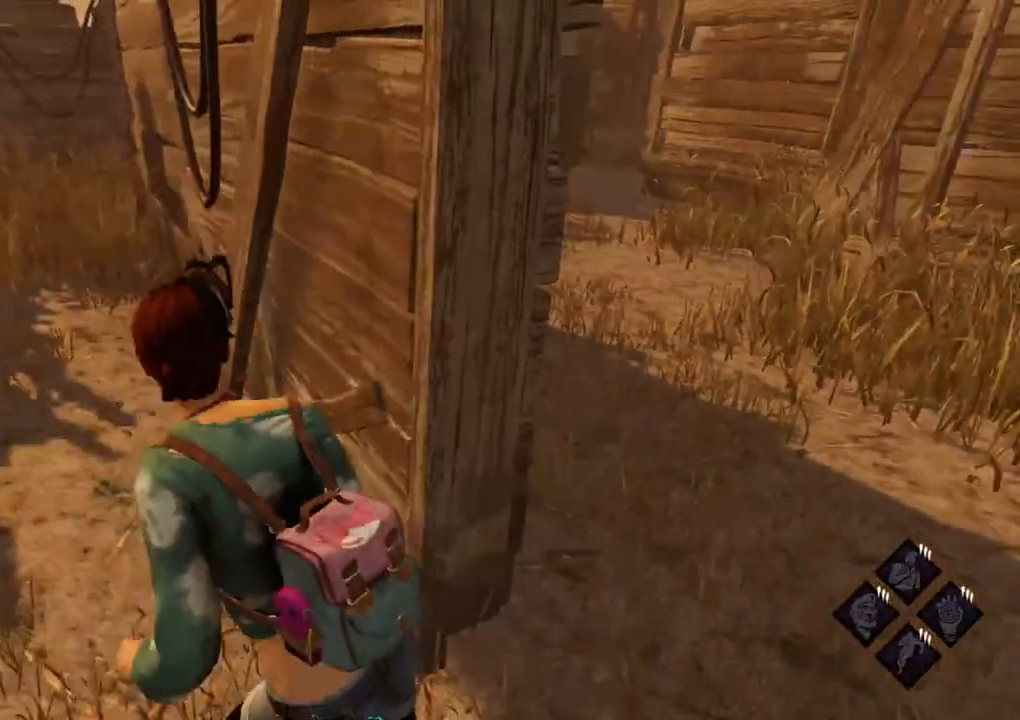
{"keys": ["a", "shift", "w"], "mouse": [], "events": []}
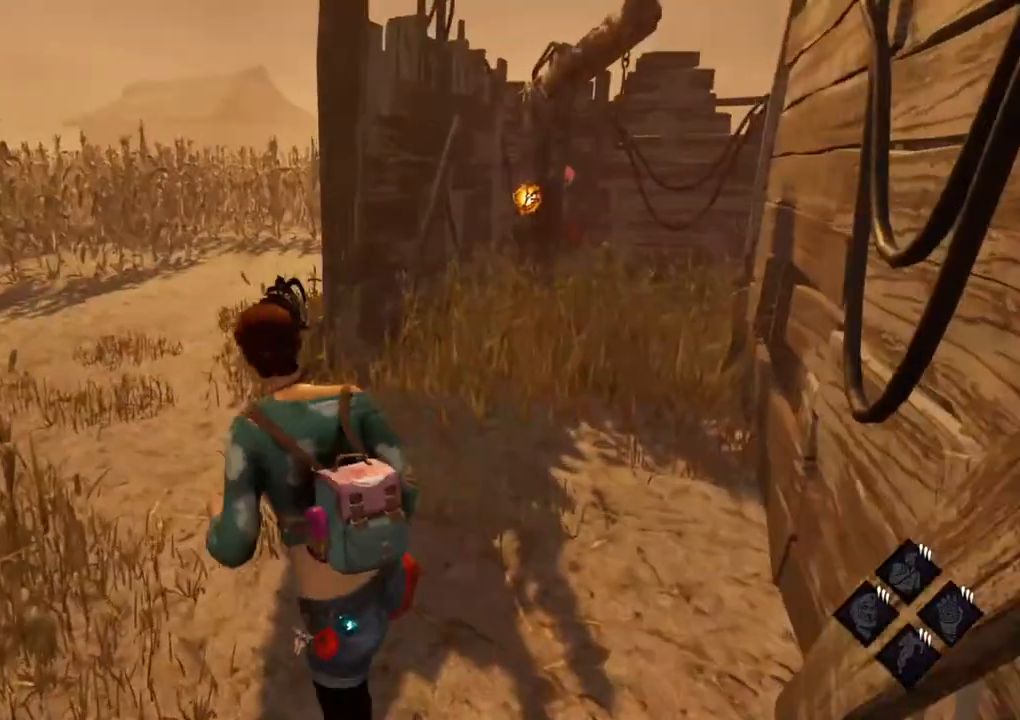
{"keys": ["shift", "w"], "mouse": [], "events": [[50, "a", "up"]]}
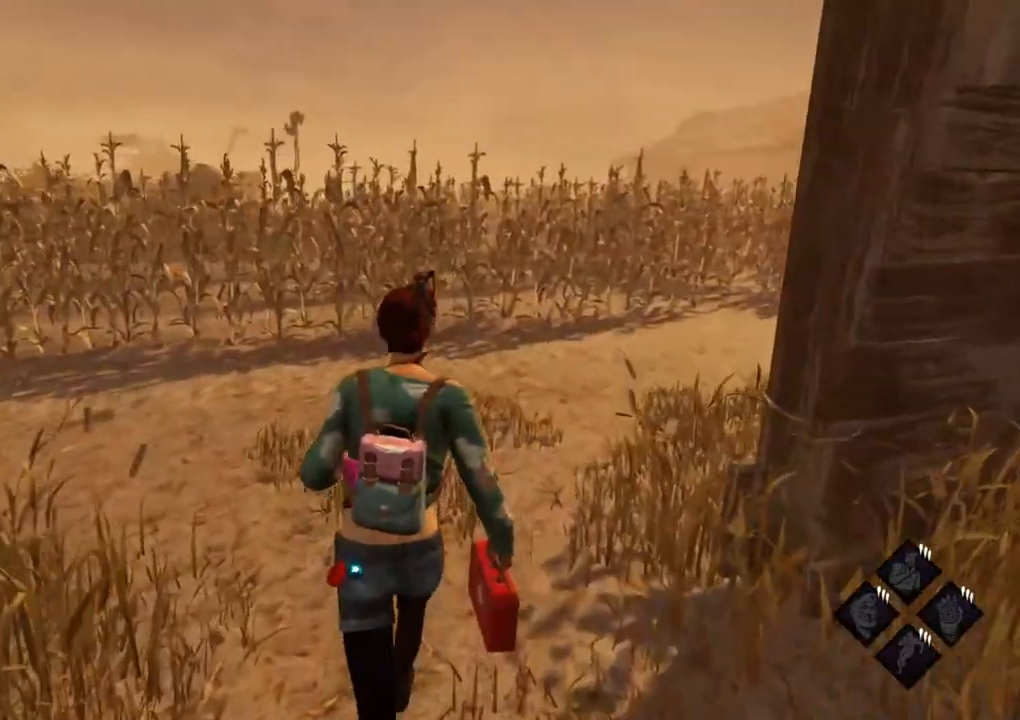
{"keys": ["d", "shift", "w"], "mouse": [], "events": [[350, "d", "down"]]}
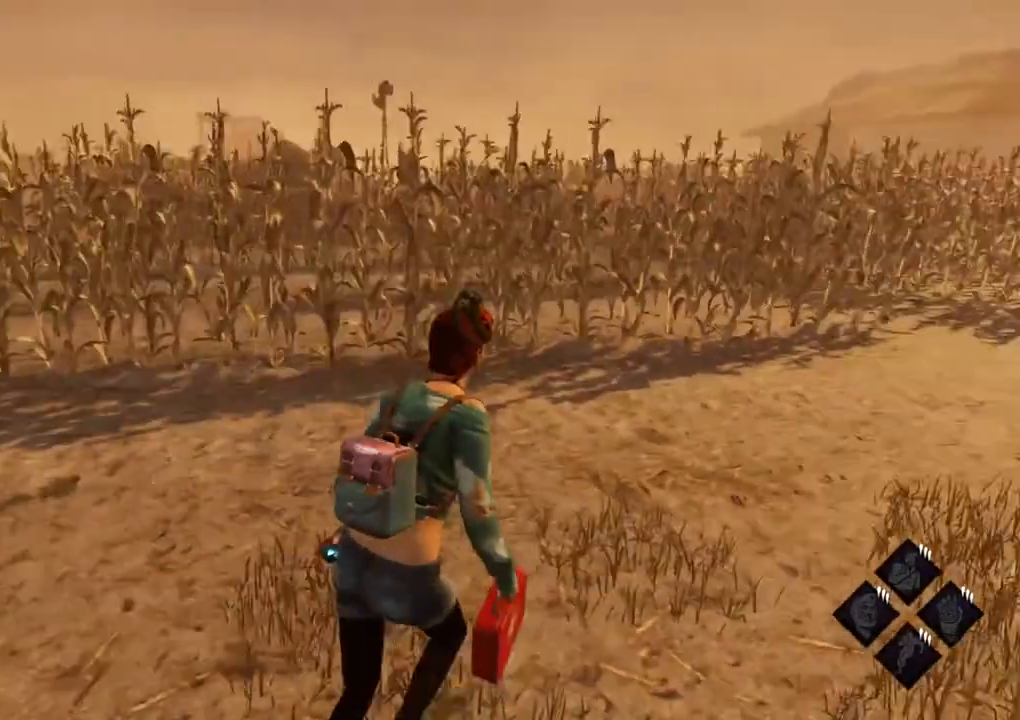
{"keys": ["a", "shift", "w"], "mouse": [], "events": [[34, "d", "up"], [134, "a", "down"]]}
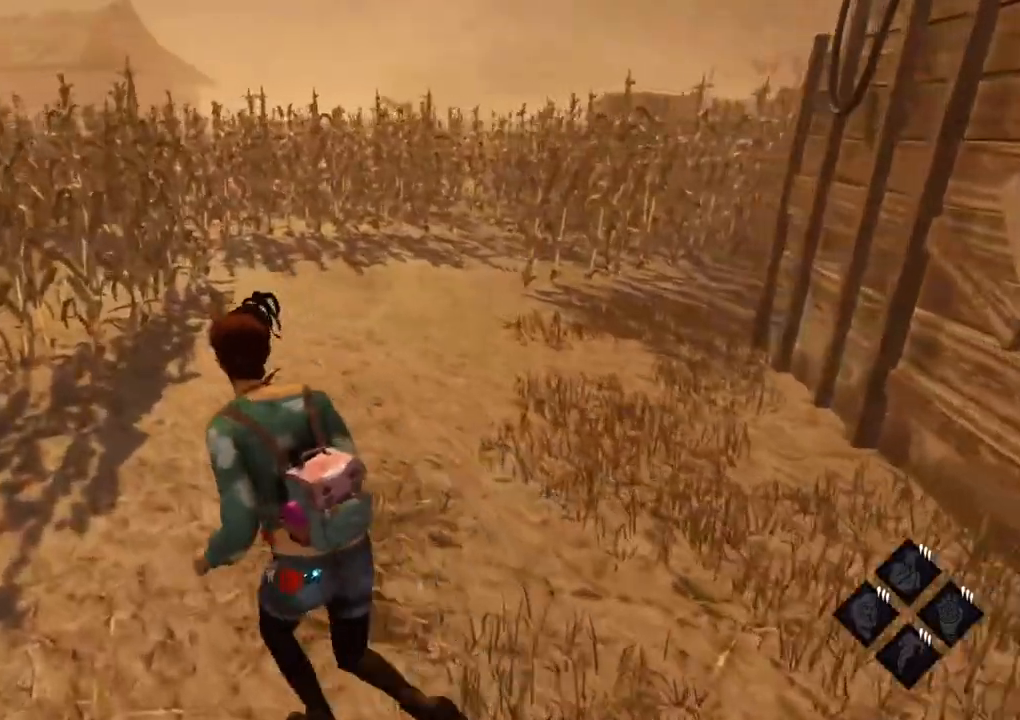
{"keys": ["a", "shift", "w"], "mouse": [], "events": []}
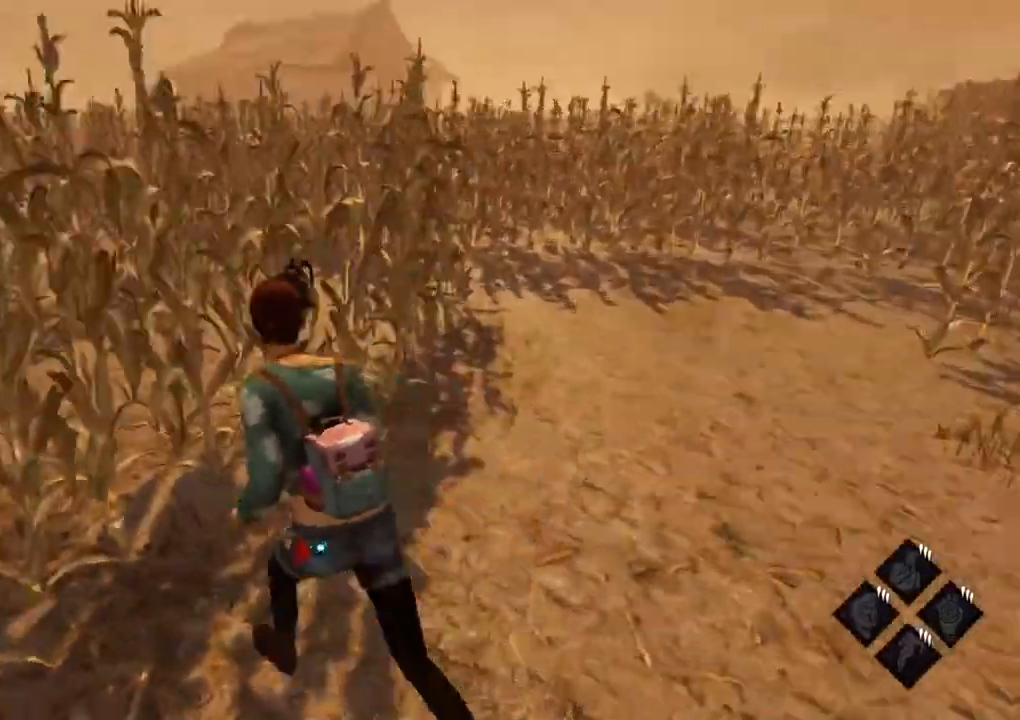
{"keys": ["shift", "w"], "mouse": [], "events": [[67, "a", "up"]]}
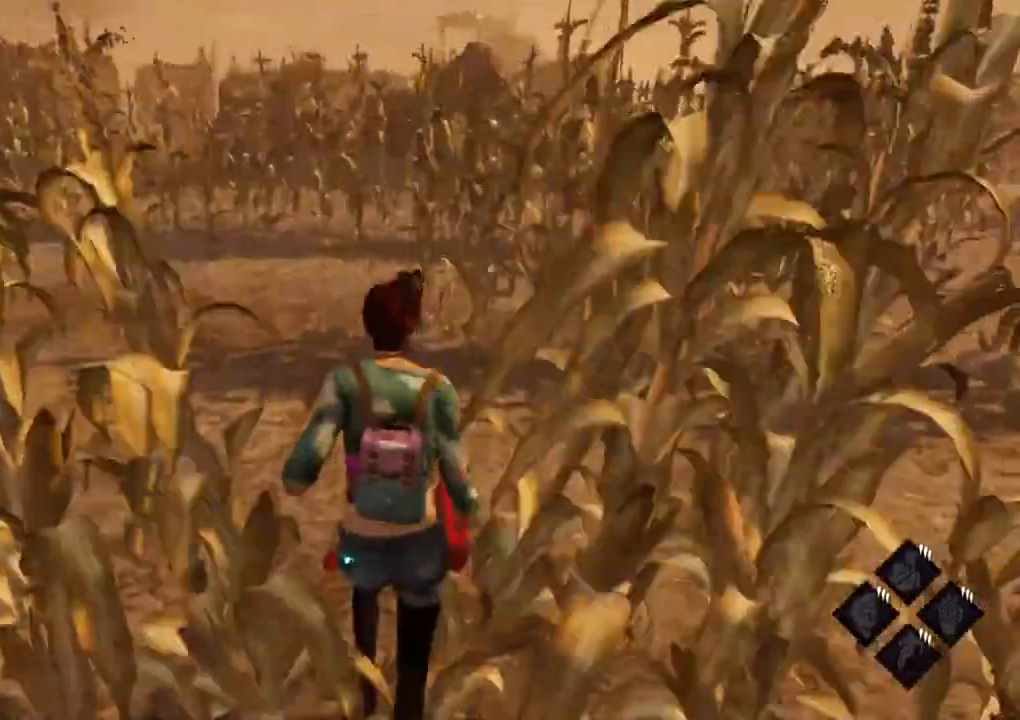
{"keys": ["shift", "w"], "mouse": [], "events": []}
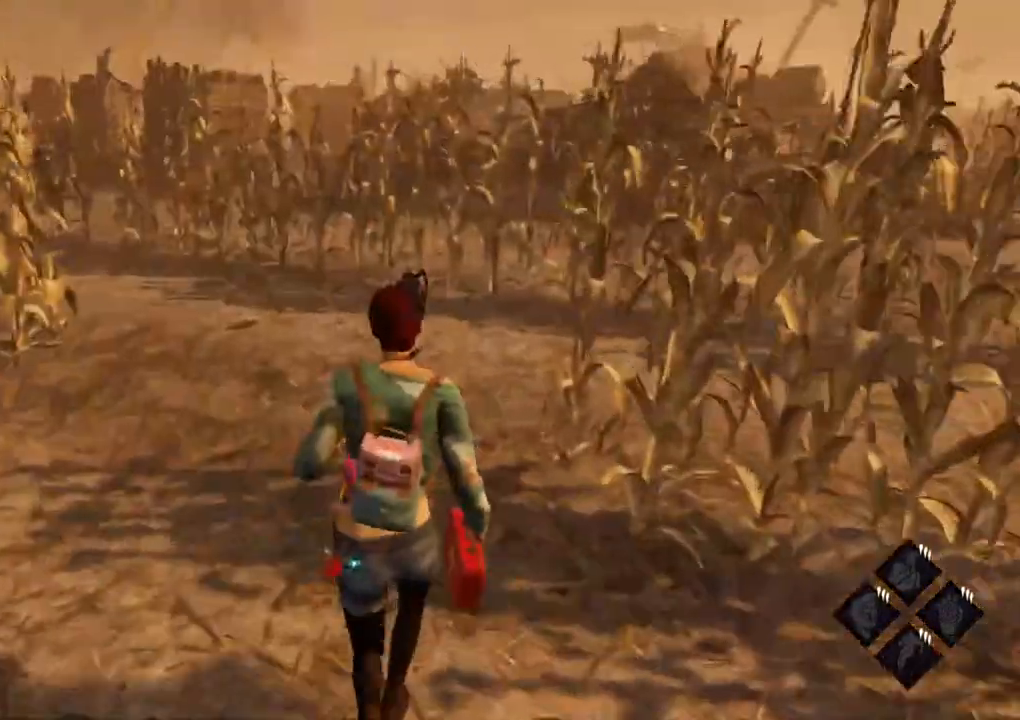
{"keys": ["shift", "w"], "mouse": [], "events": []}
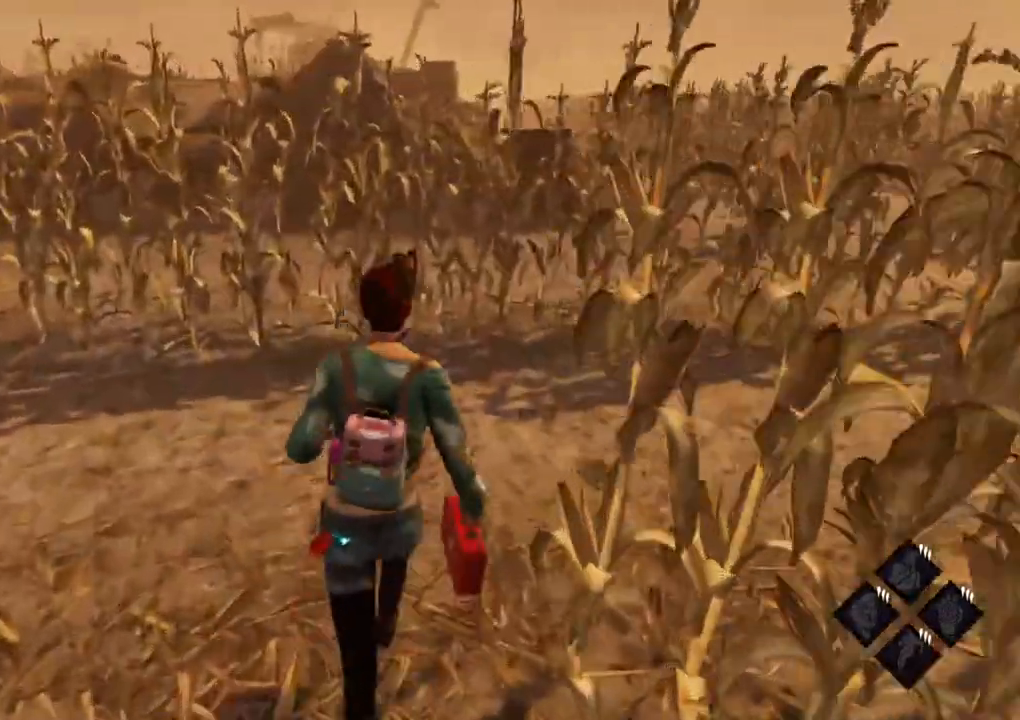
{"keys": ["shift", "w"], "mouse": [], "events": []}
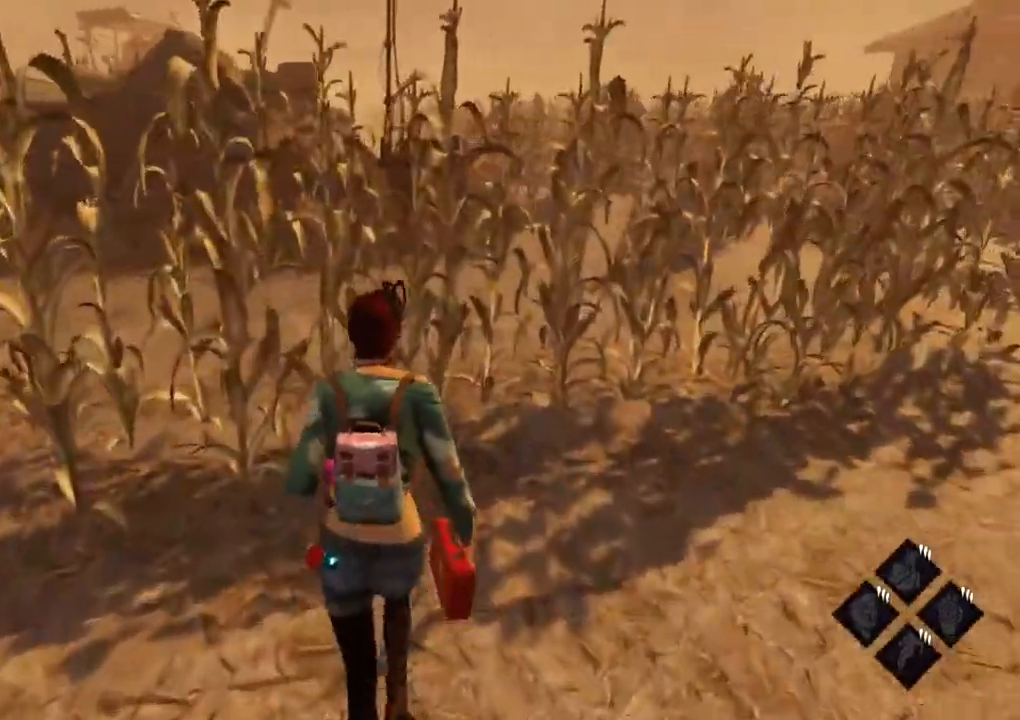
{"keys": ["shift", "w"], "mouse": [], "events": []}
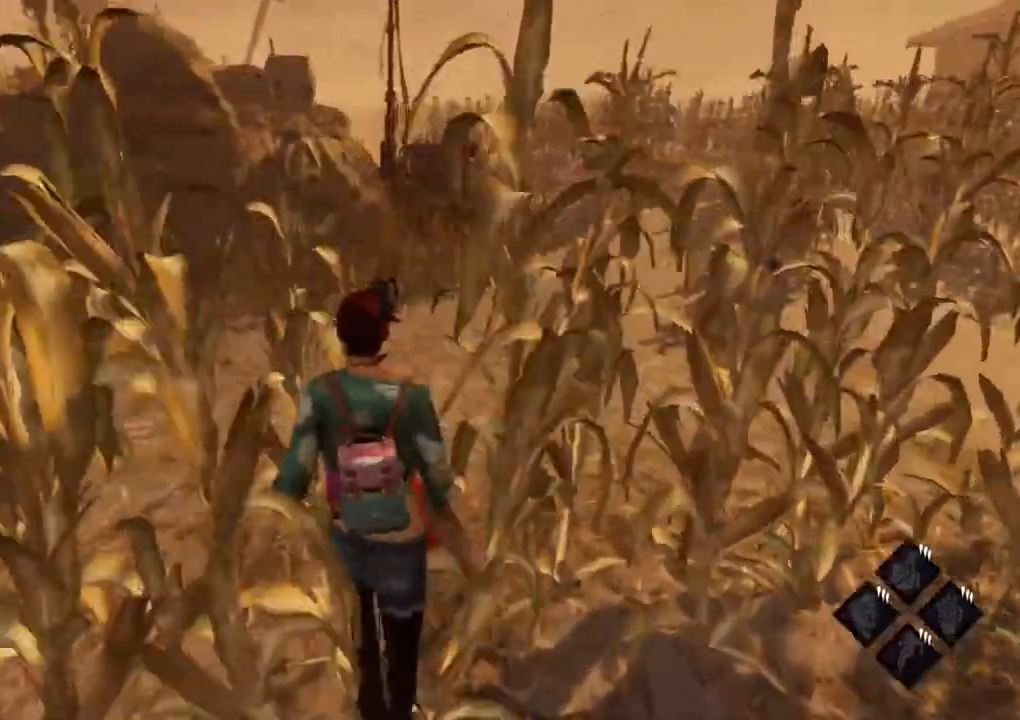
{"keys": ["shift", "w"], "mouse": [], "events": []}
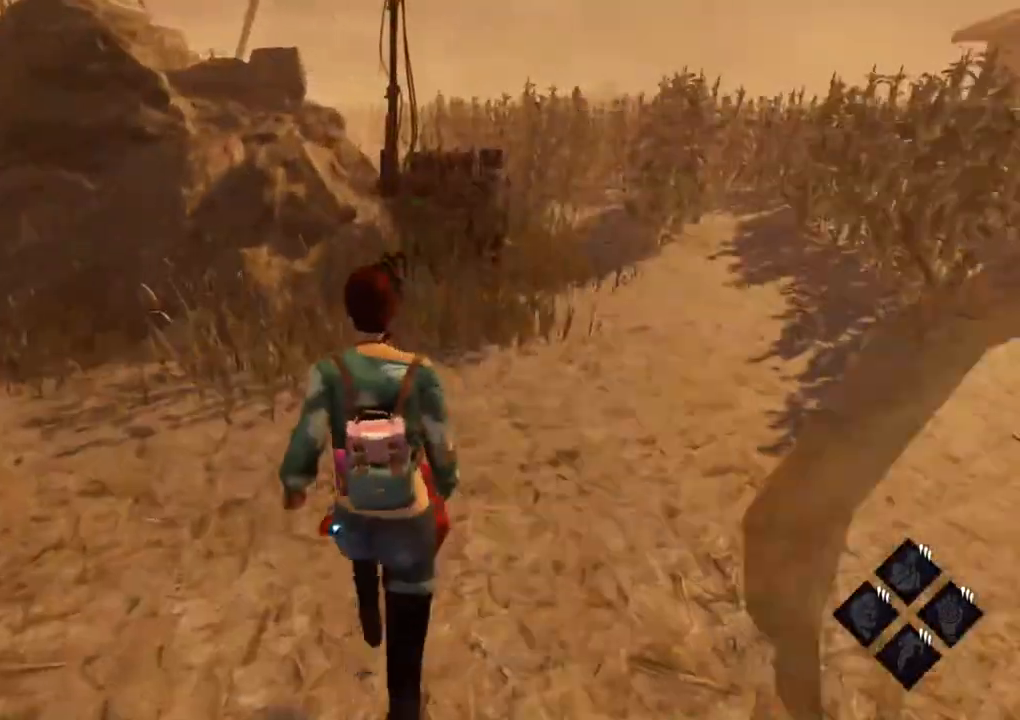
{"keys": ["d", "shift", "w"], "mouse": [], "events": [[484, "d", "down"]]}
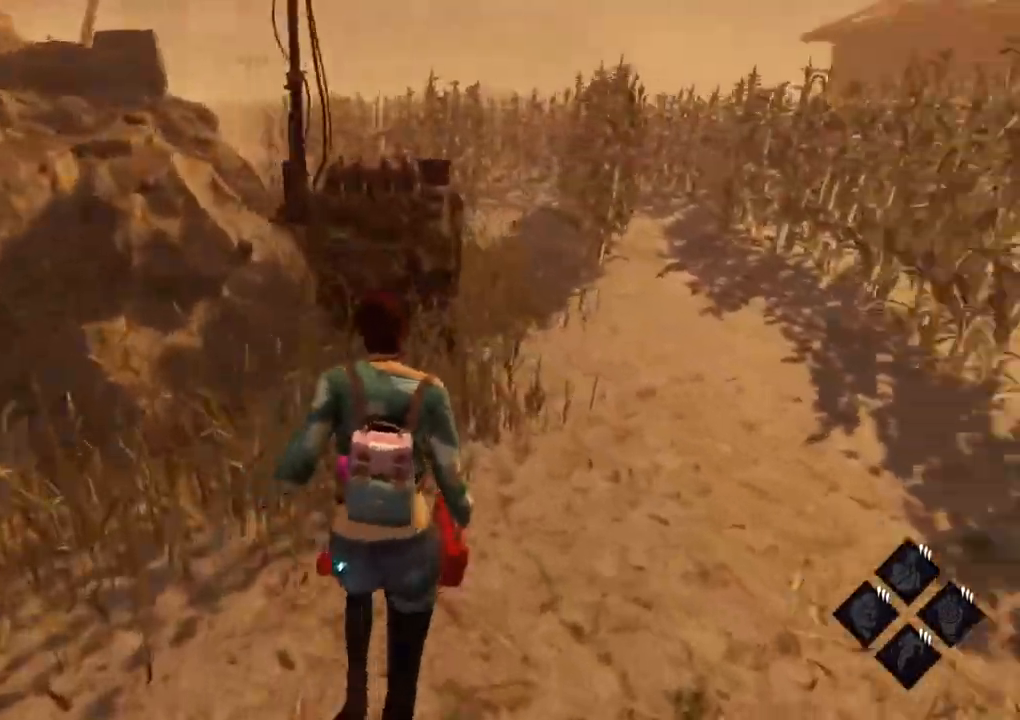
{"keys": ["shift", "w"], "mouse": [], "events": [[134, "d", "up"], [217, "a", "down"], [267, "a", "up"]]}
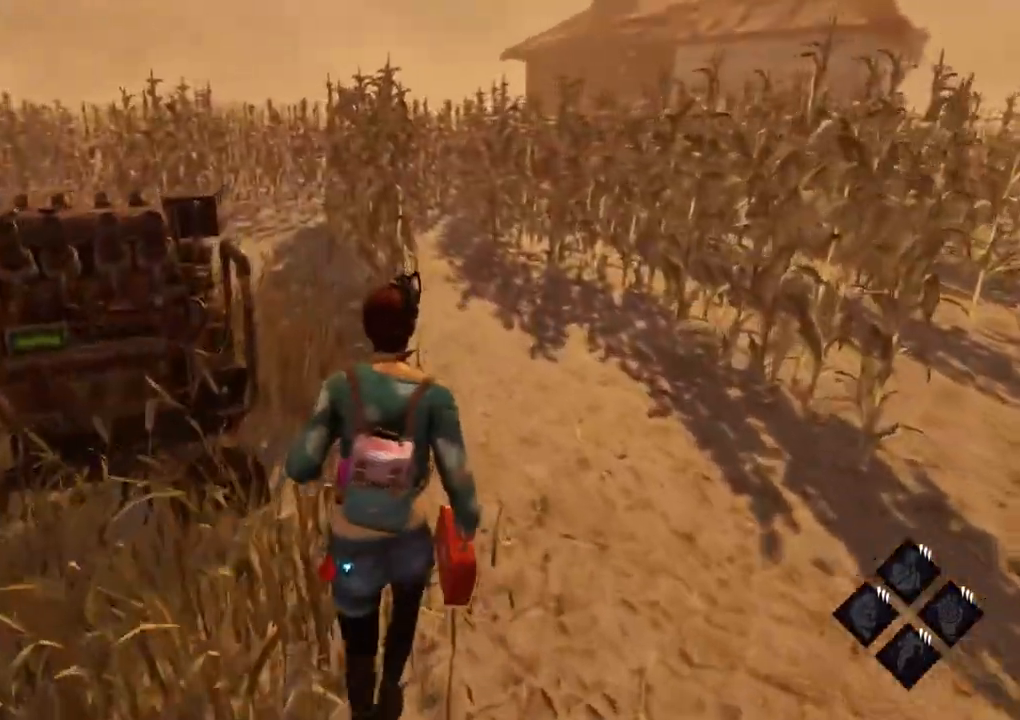
{"keys": ["a", "shift", "w"], "mouse": [], "events": [[334, "a", "down"]]}
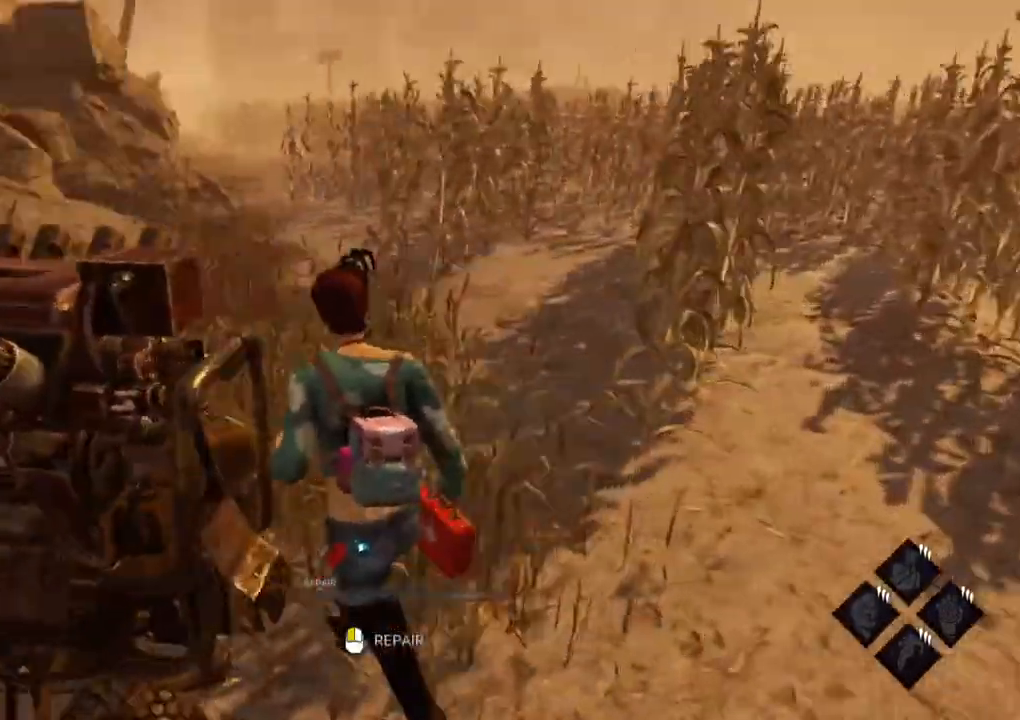
{"keys": [], "mouse": [], "events": [[17, "shift", "up"], [67, "a", "up"], [67, "mouse_left", "down"], [67, "w", "up"], [167, "mouse_left", "up"]]}